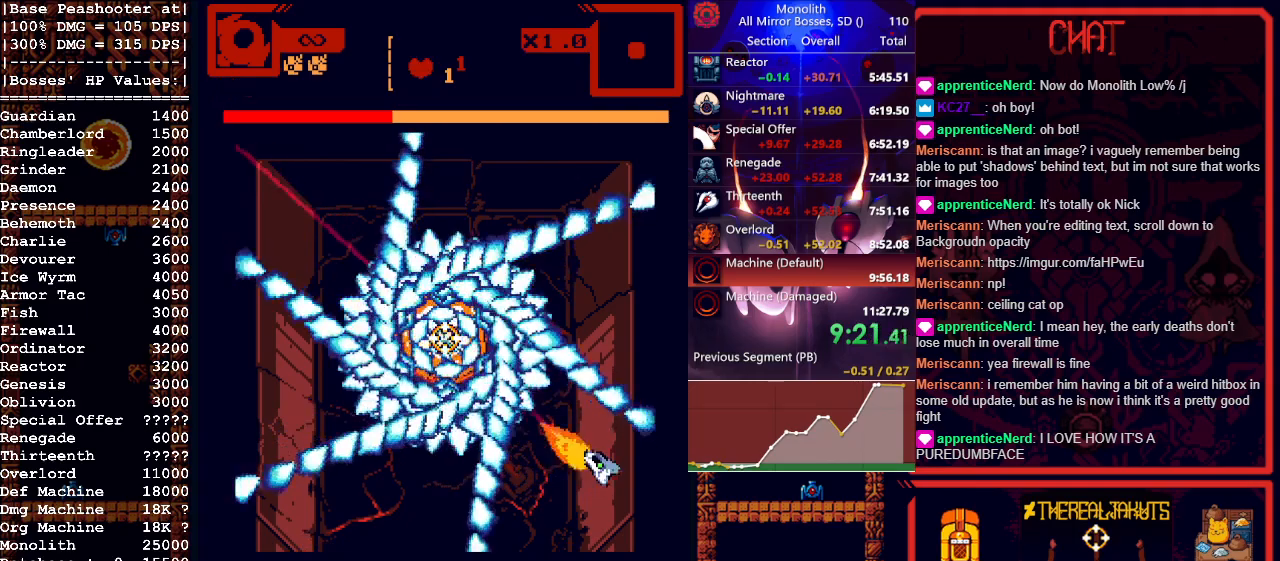
Gameplay with keyboard and mouse; each line is a JSON object with the keys and mouse buttons held at the frame after it. "events" lists presses ("down") and releases ("up") of "1", "a", "d", "escape", "s", "shift", "space", "tab", "w", "mouse_left" and "mouse_right" between this image and that frame as [ms after this image, input, new state], when the widget could be followed in between. "mouse_left", "mouse_right" = the "left", "right" buttons of the "mouse" list. No other keys are recorded. Mouse movement is not recorded.
{"keys": [], "mouse": ["left"], "events": [[50, "w", "up"], [100, "d", "down"], [133, "w", "down"], [233, "d", "up"], [483, "w", "up"]]}
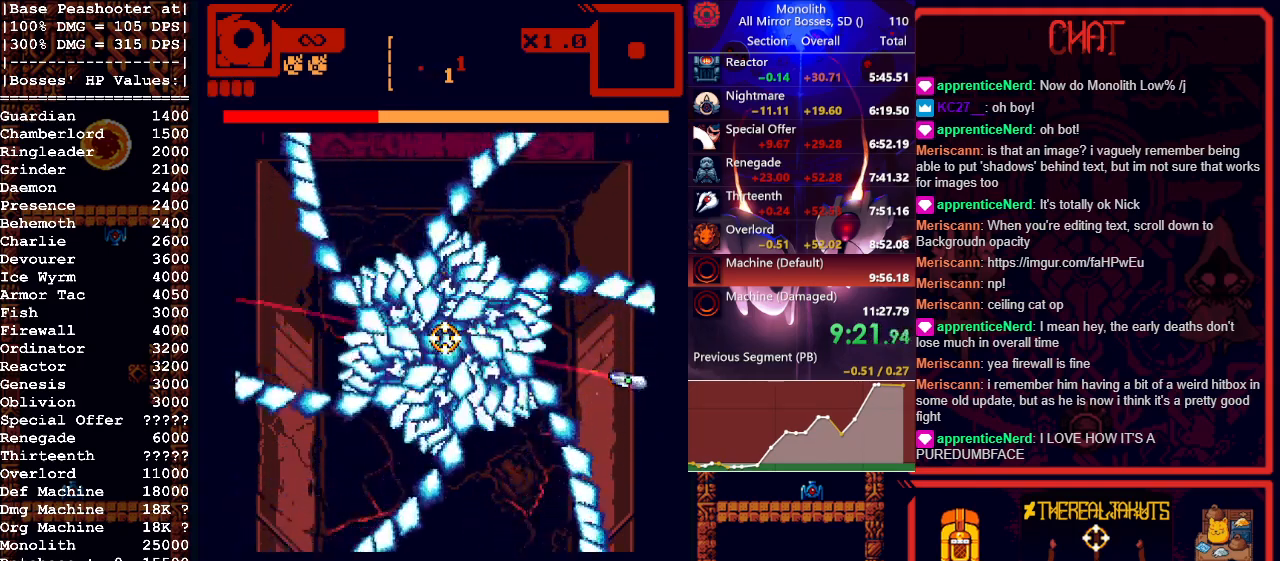
{"keys": ["a", "w"], "mouse": ["left"], "events": [[67, "w", "down"], [167, "a", "down"], [250, "a", "up"], [300, "w", "up"], [400, "a", "down"], [400, "w", "down"]]}
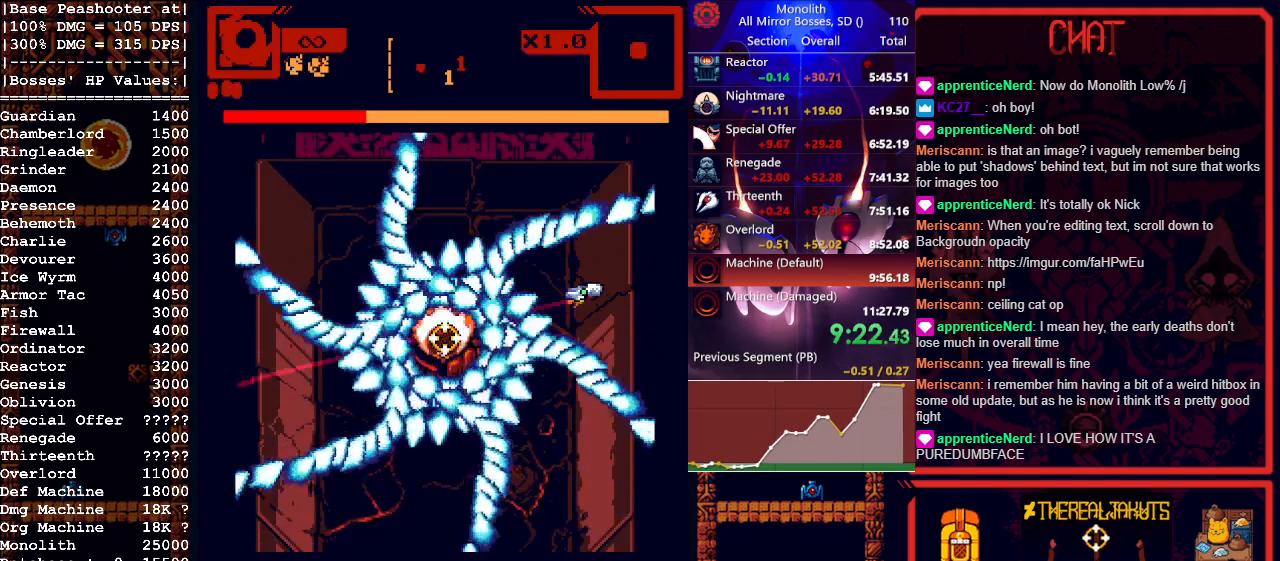
{"keys": [], "mouse": ["left"], "events": [[33, "a", "up"], [33, "w", "up"], [133, "a", "down"], [133, "w", "down"], [500, "a", "up"], [500, "w", "up"]]}
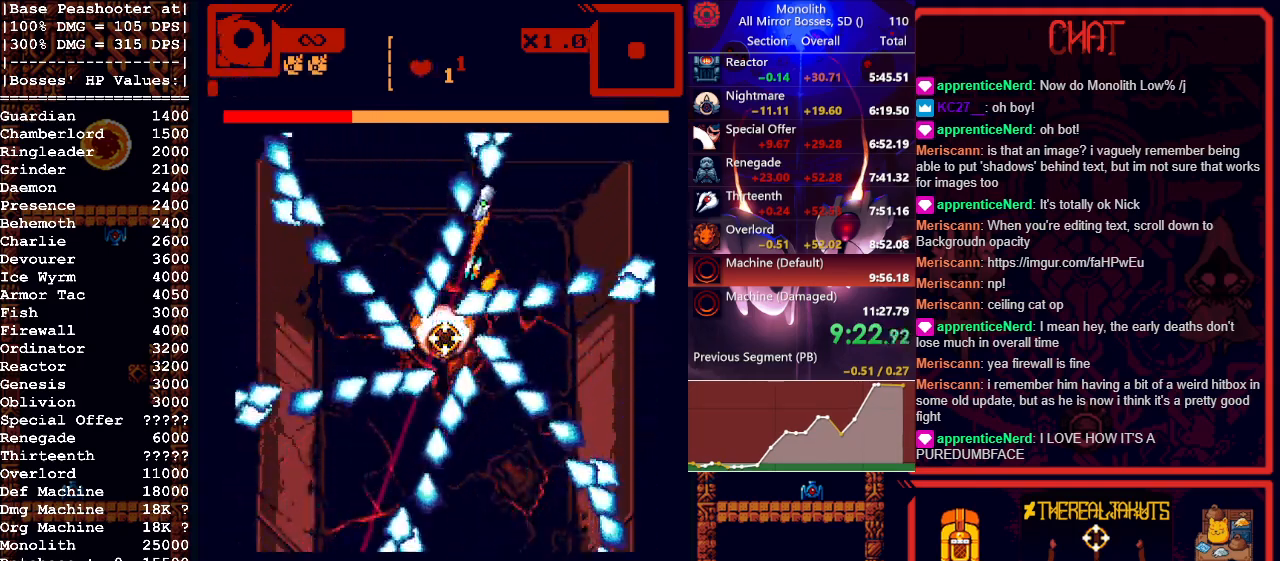
{"keys": ["s"], "mouse": ["left"], "events": [[250, "a", "down"], [383, "s", "down"], [433, "a", "up"]]}
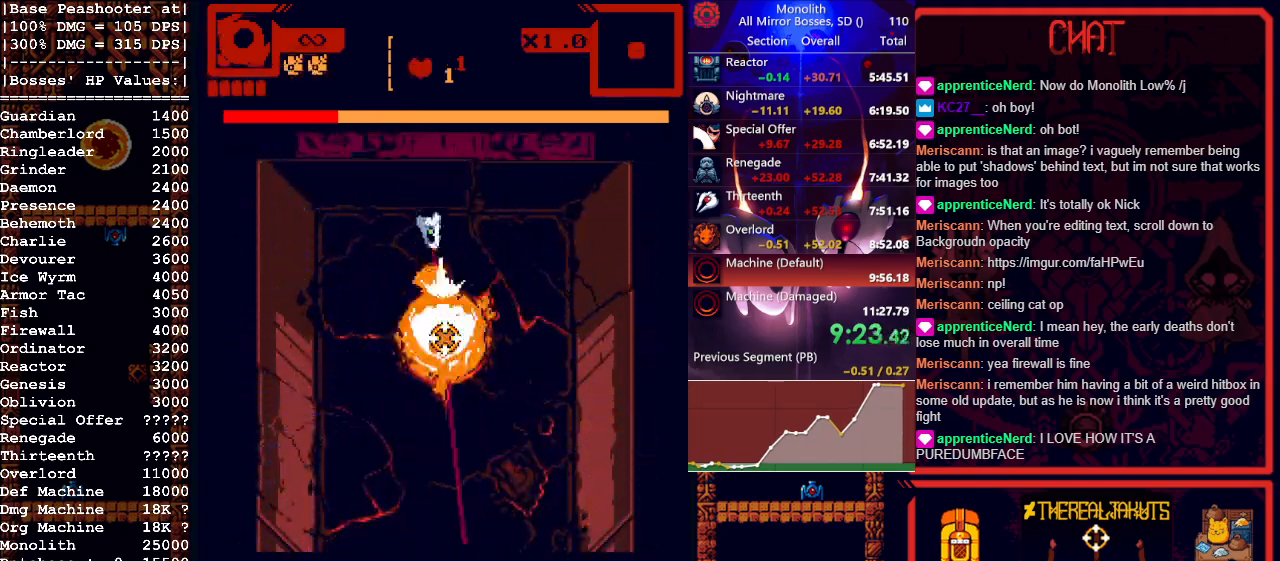
{"keys": ["s"], "mouse": ["left"], "events": []}
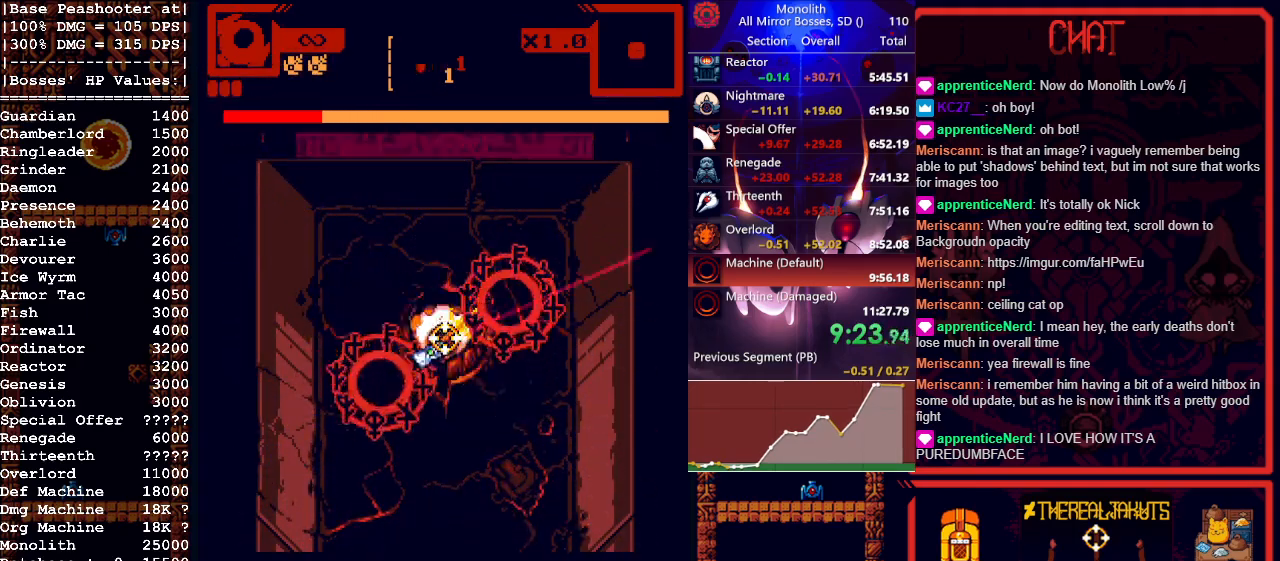
{"keys": [], "mouse": ["left"], "events": [[33, "s", "up"]]}
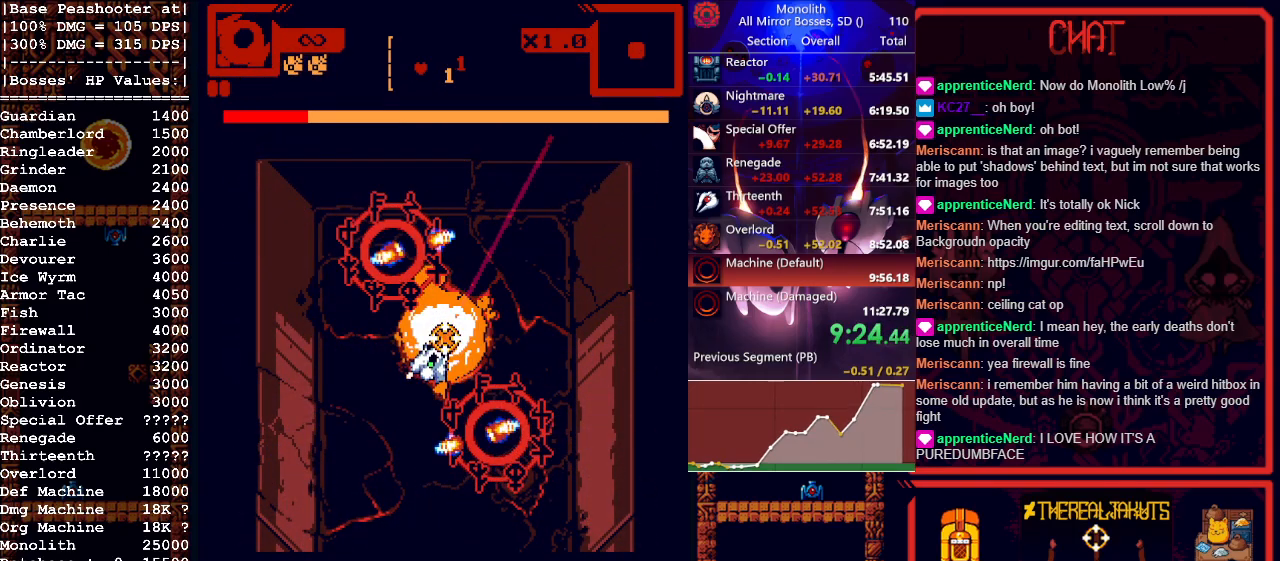
{"keys": [], "mouse": ["left"], "events": [[50, "w", "down"], [150, "w", "up"]]}
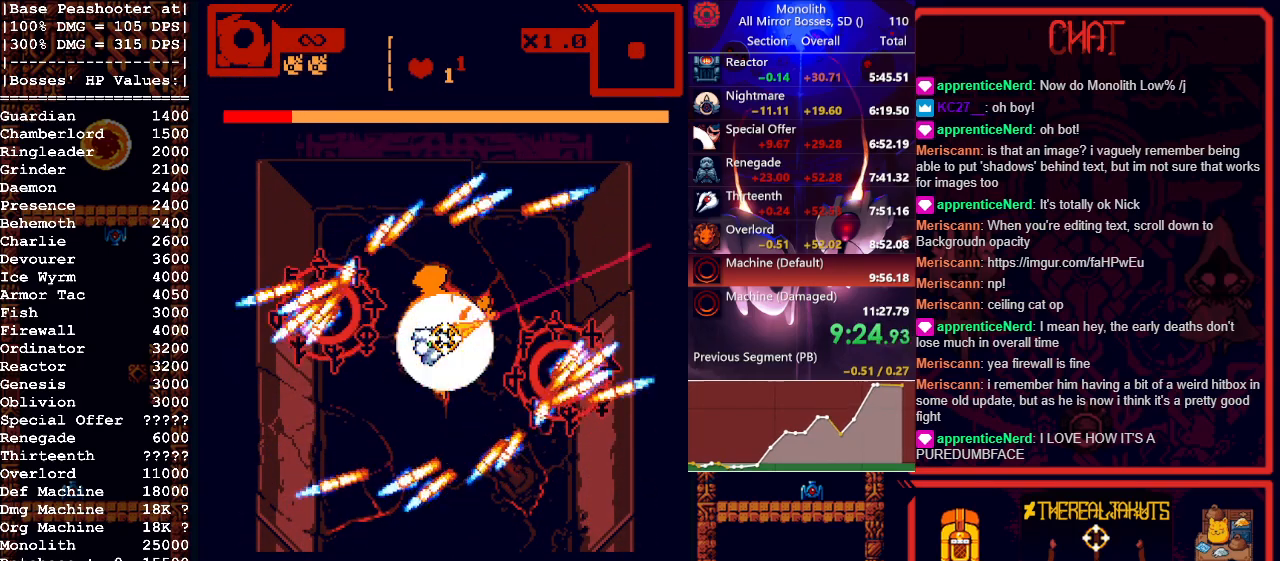
{"keys": [], "mouse": ["left"], "events": []}
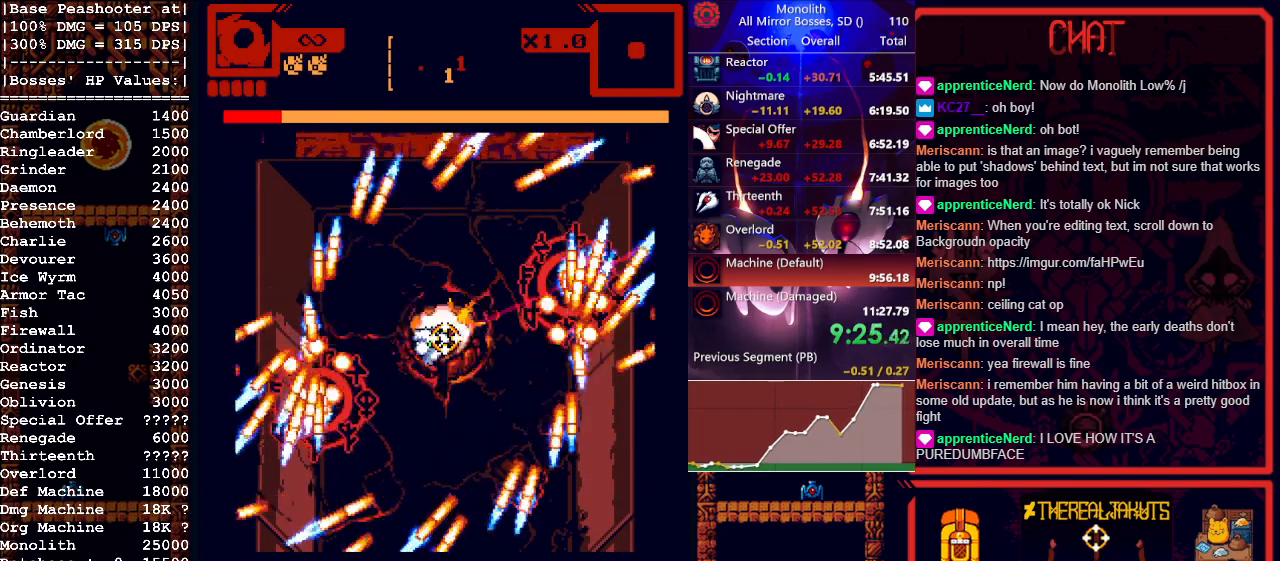
{"keys": ["d", "s"], "mouse": ["left"], "events": [[417, "d", "down"], [500, "s", "down"]]}
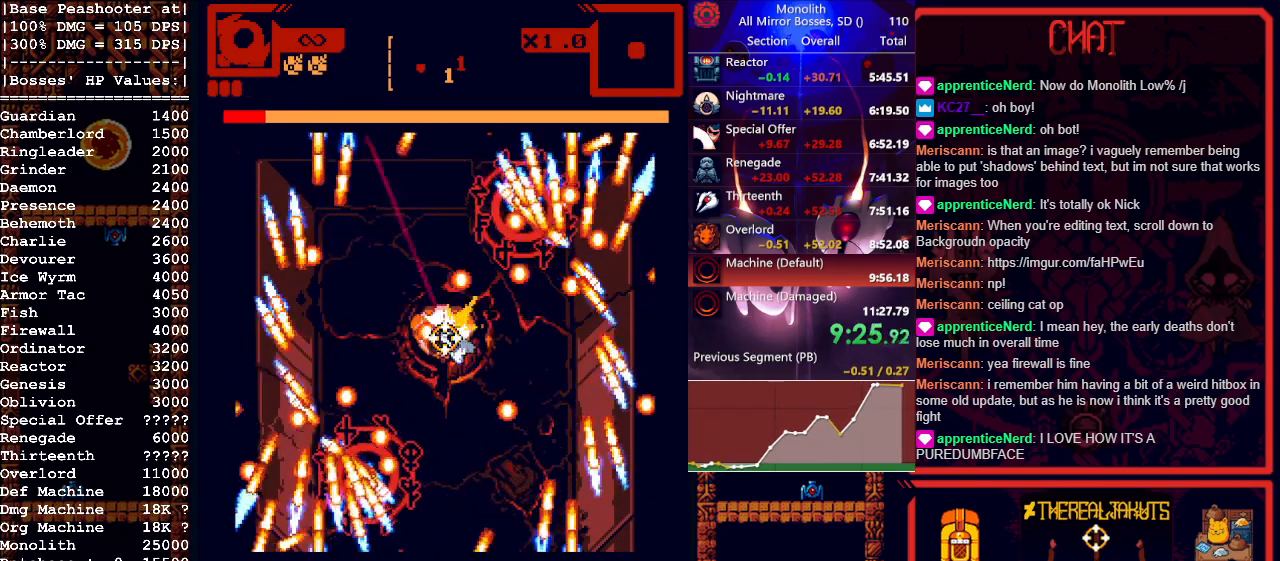
{"keys": [], "mouse": ["left"], "events": [[100, "d", "up"], [100, "s", "up"], [150, "a", "down"], [233, "w", "down"], [333, "a", "up"], [383, "w", "up"]]}
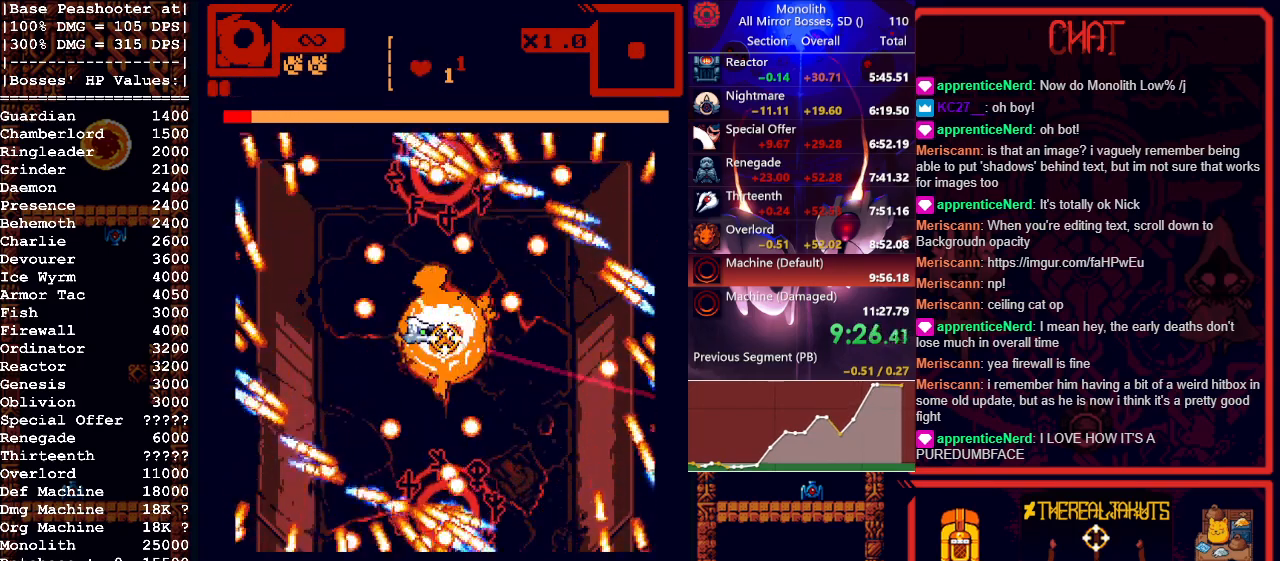
{"keys": [], "mouse": ["left"], "events": [[67, "w", "down"], [117, "d", "down"], [167, "w", "up"], [267, "s", "down"], [383, "d", "up"], [383, "s", "up"]]}
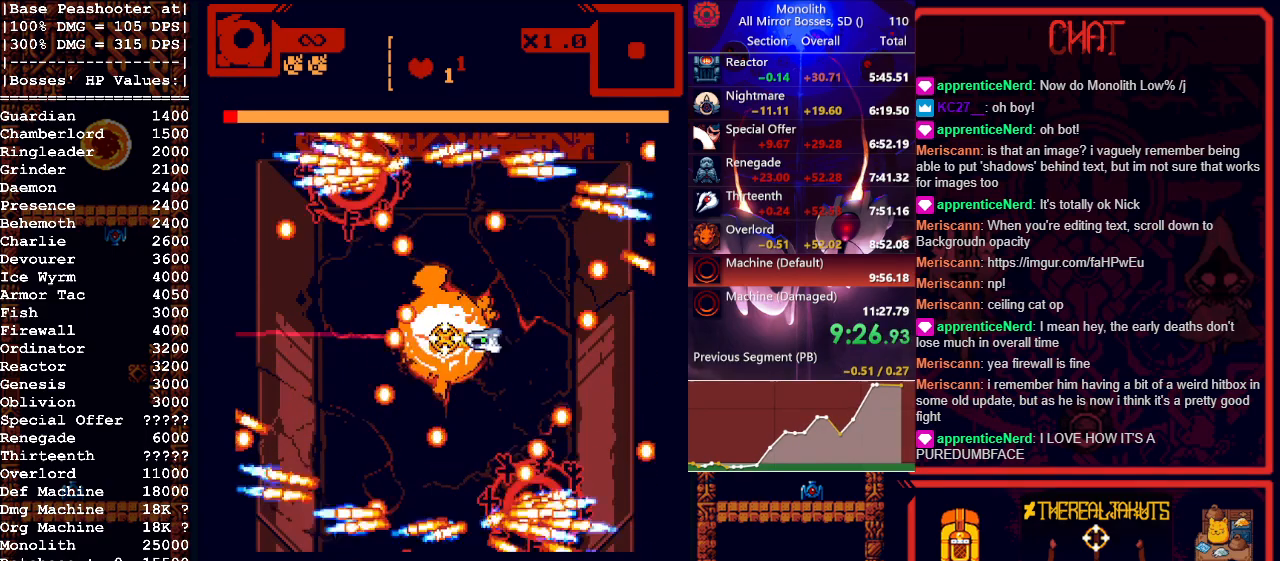
{"keys": [], "mouse": ["left"], "events": []}
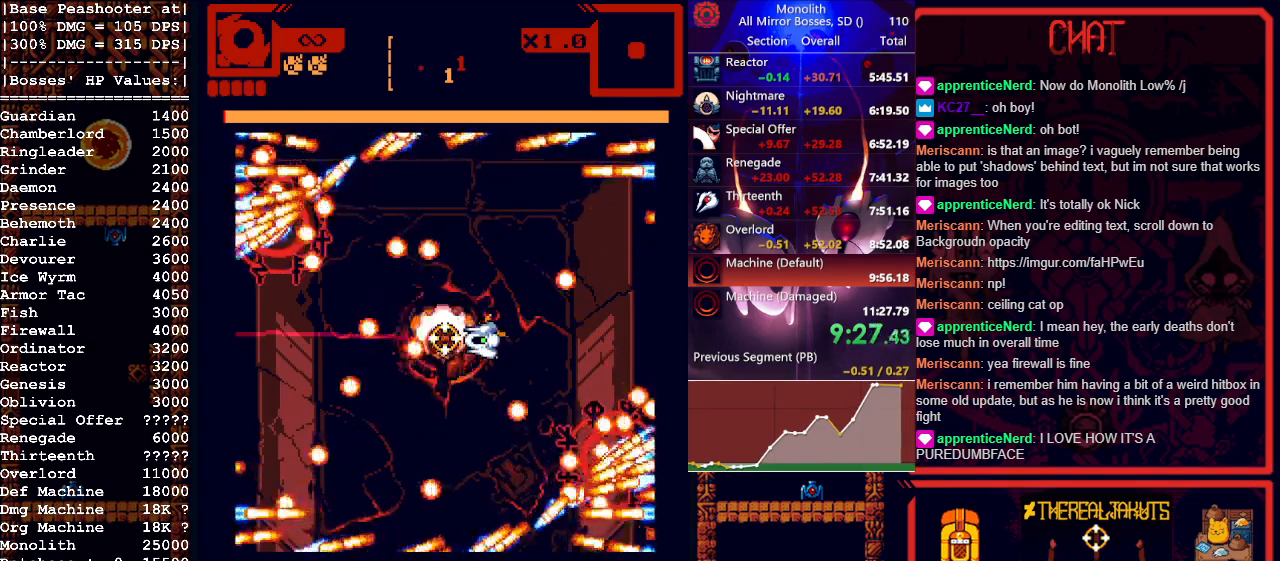
{"keys": ["s"], "mouse": [], "events": [[50, "a", "down"], [183, "a", "up"], [383, "mouse_left", "up"], [383, "s", "down"]]}
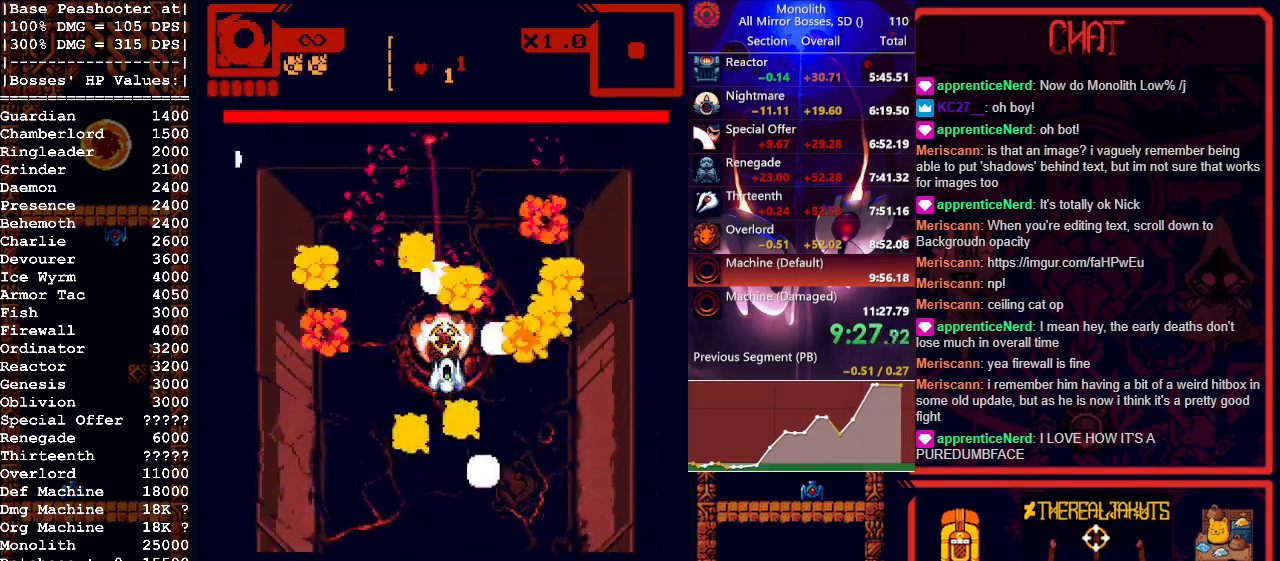
{"keys": ["s"], "mouse": [], "events": []}
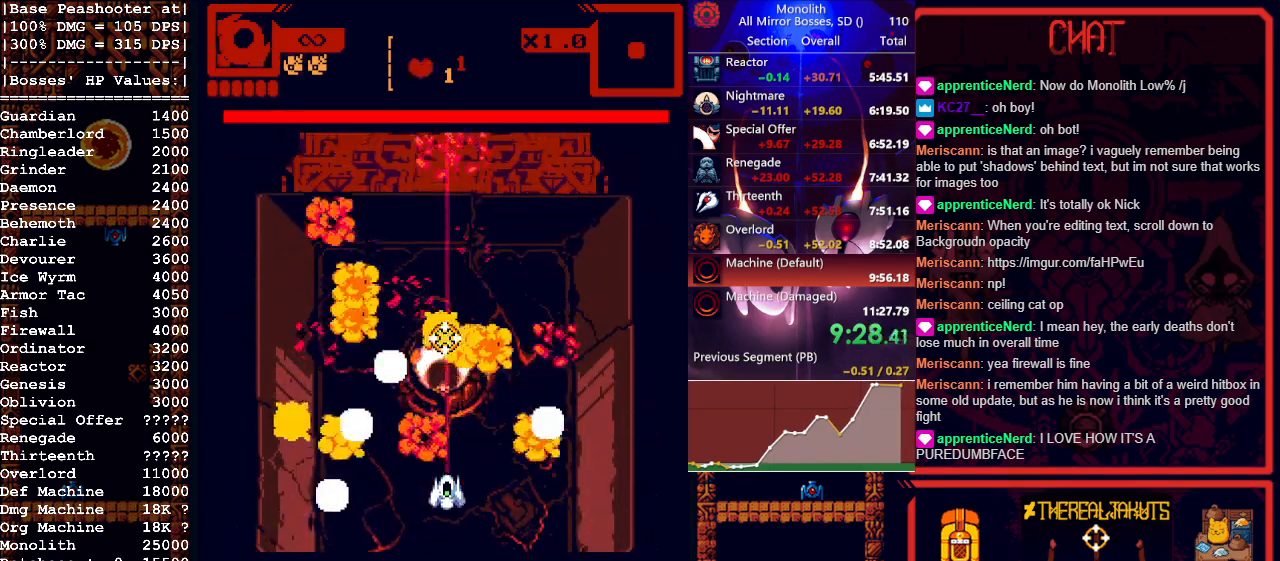
{"keys": ["d"], "mouse": [], "events": [[83, "a", "down"], [183, "a", "up"], [400, "s", "up"], [500, "d", "down"]]}
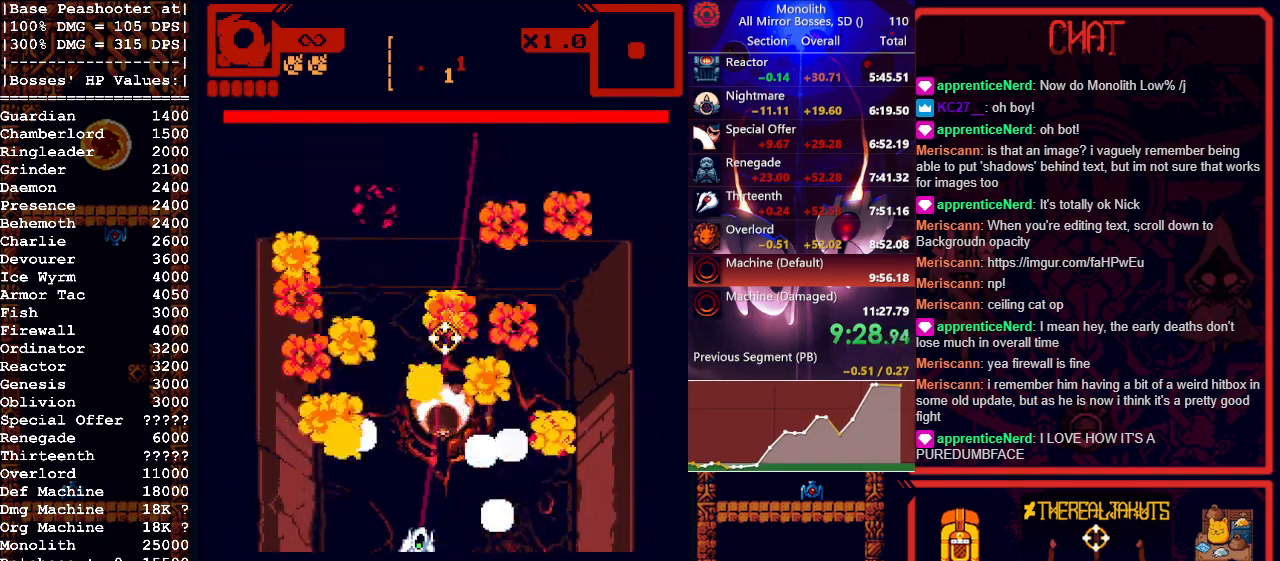
{"keys": [], "mouse": [], "events": [[100, "d", "up"]]}
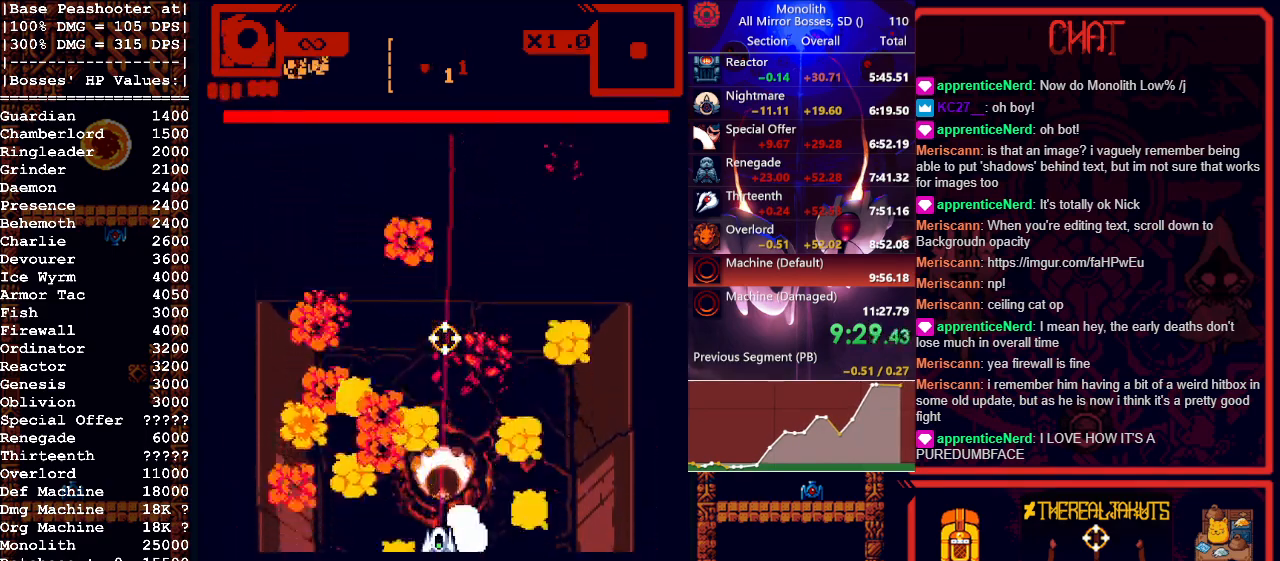
{"keys": [], "mouse": [], "events": []}
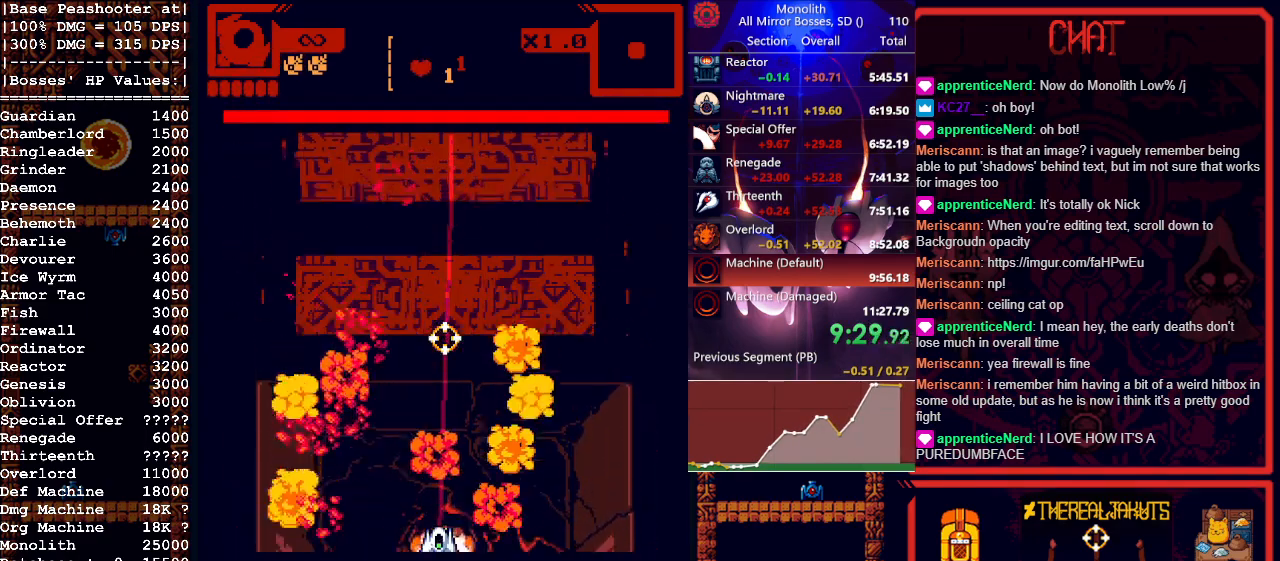
{"keys": [], "mouse": [], "events": []}
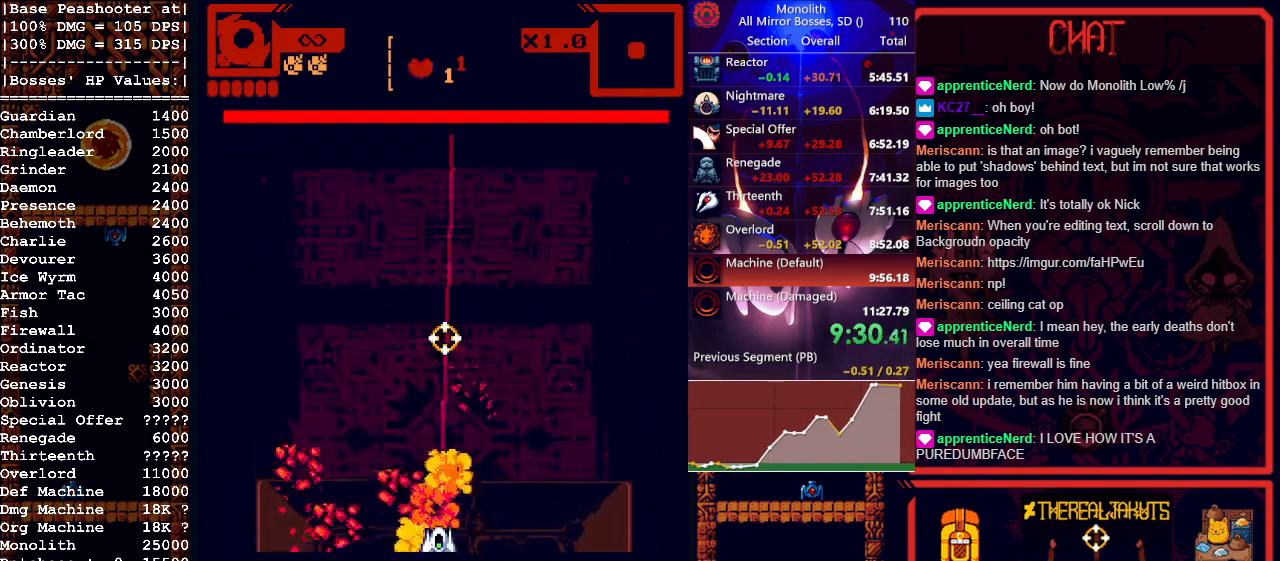
{"keys": [], "mouse": [], "events": []}
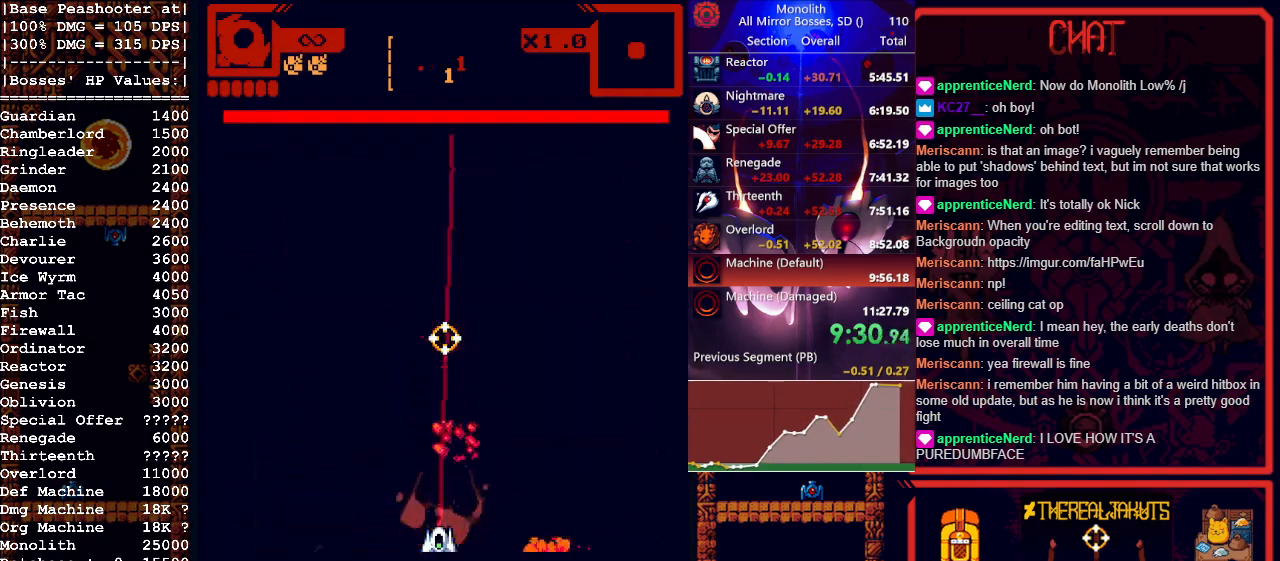
{"keys": [], "mouse": [], "events": []}
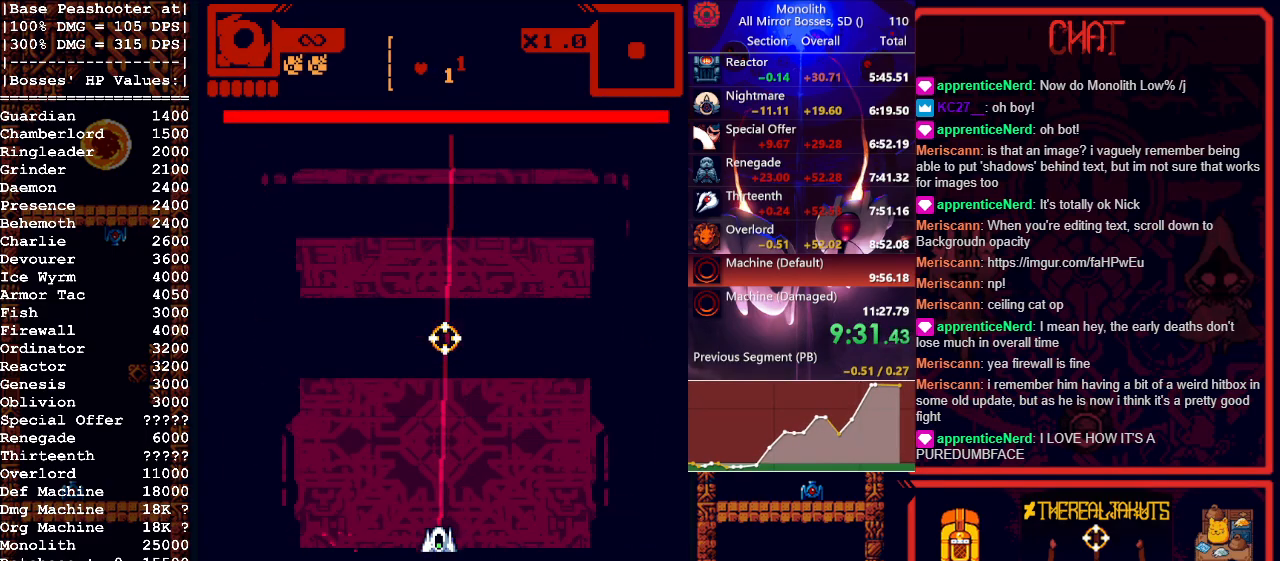
{"keys": [], "mouse": [], "events": []}
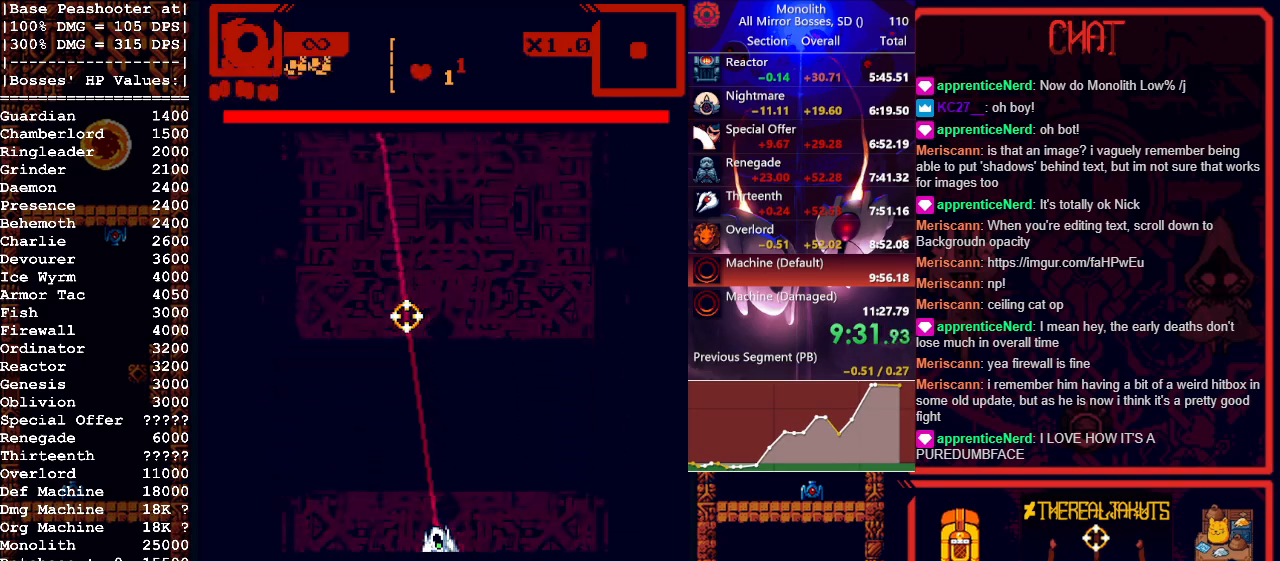
{"keys": [], "mouse": [], "events": []}
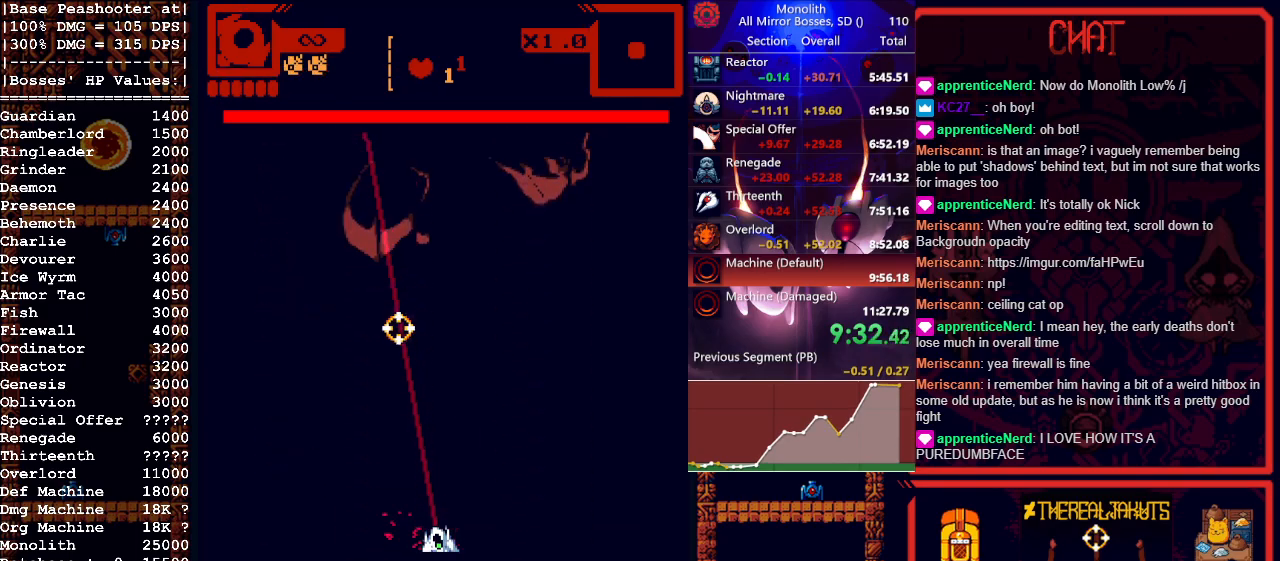
{"keys": [], "mouse": [], "events": []}
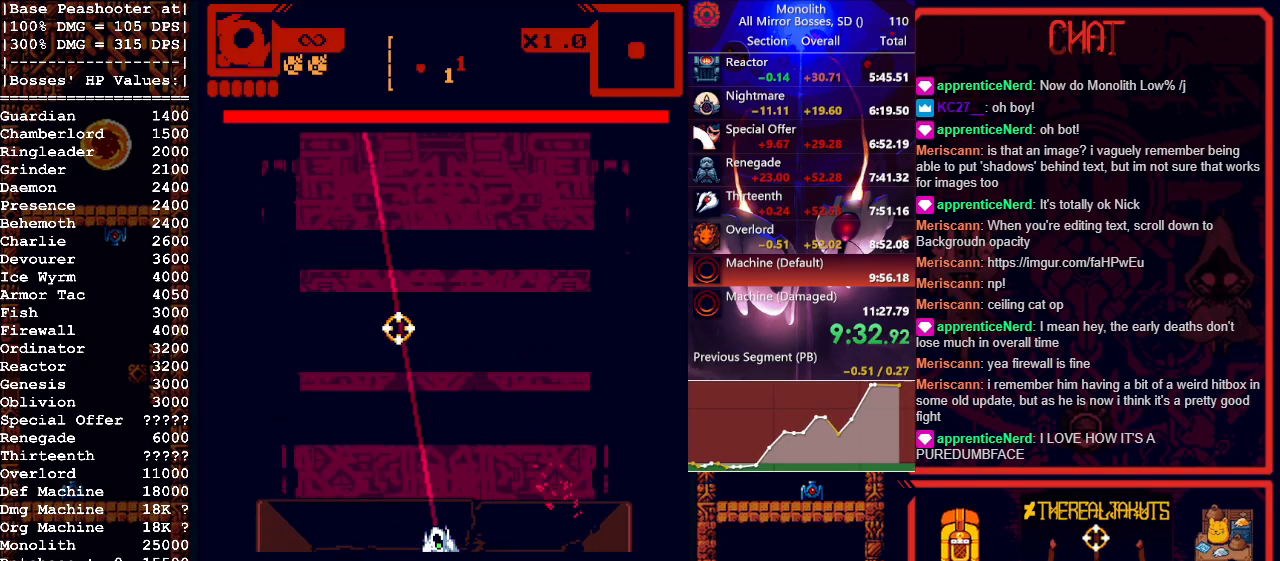
{"keys": [], "mouse": [], "events": []}
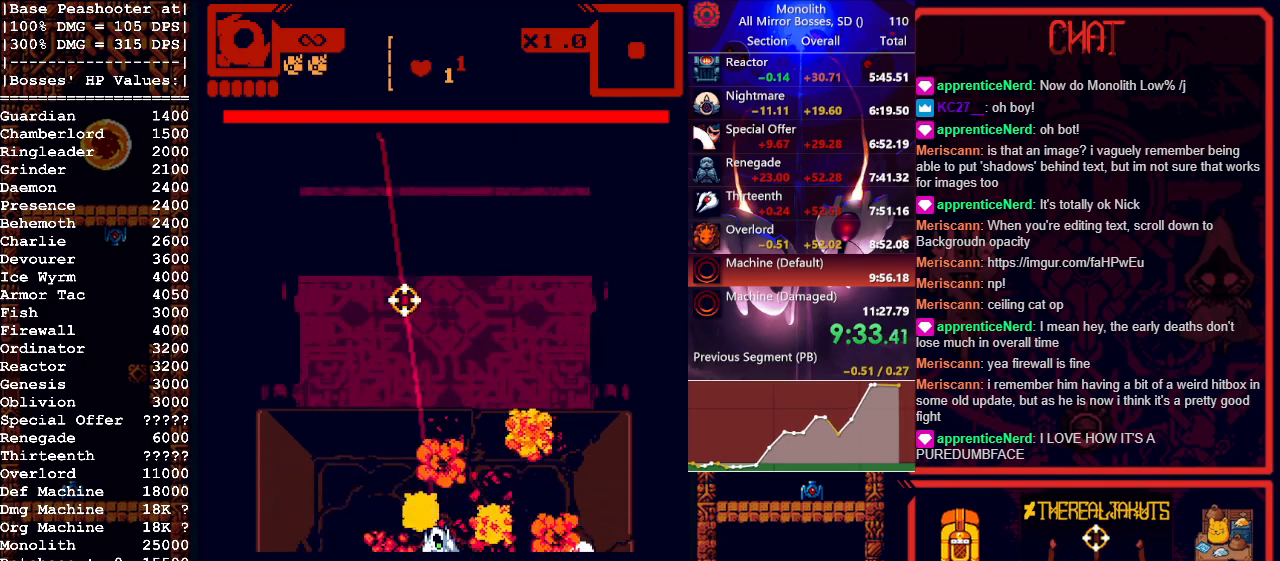
{"keys": [], "mouse": [], "events": []}
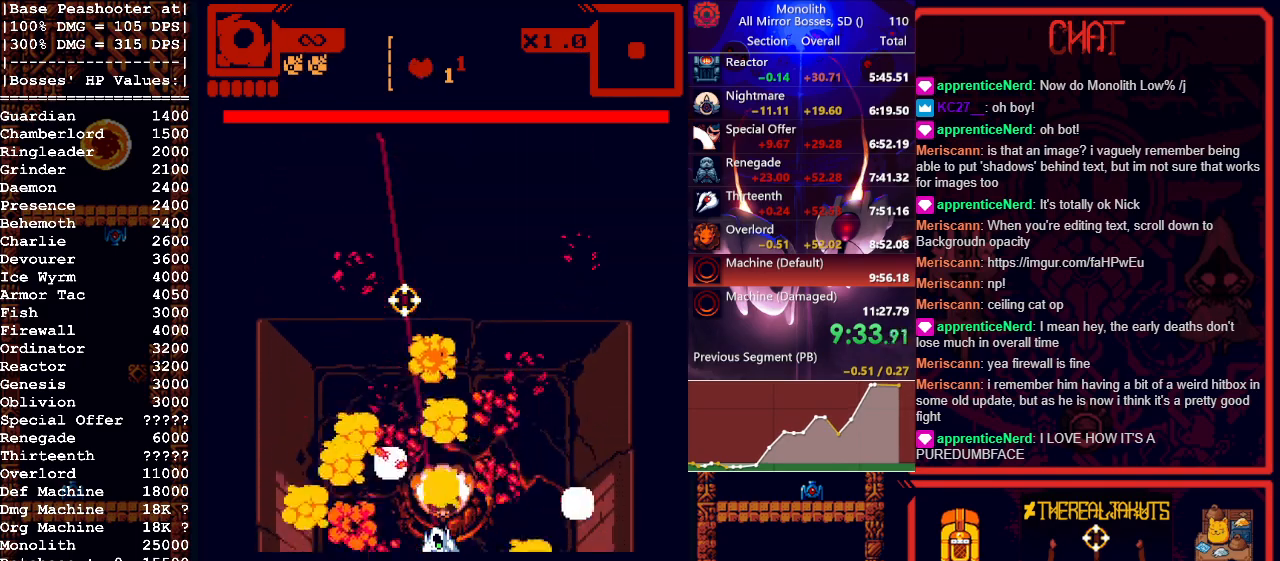
{"keys": [], "mouse": ["left"], "events": [[117, "mouse_left", "down"]]}
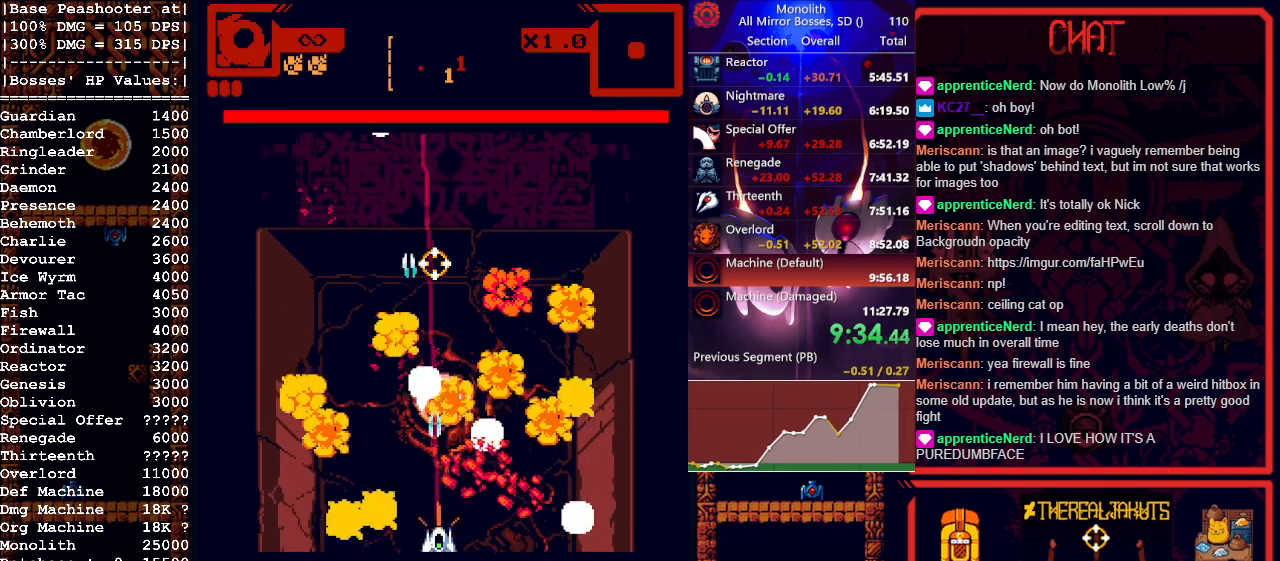
{"keys": [], "mouse": ["left"], "events": []}
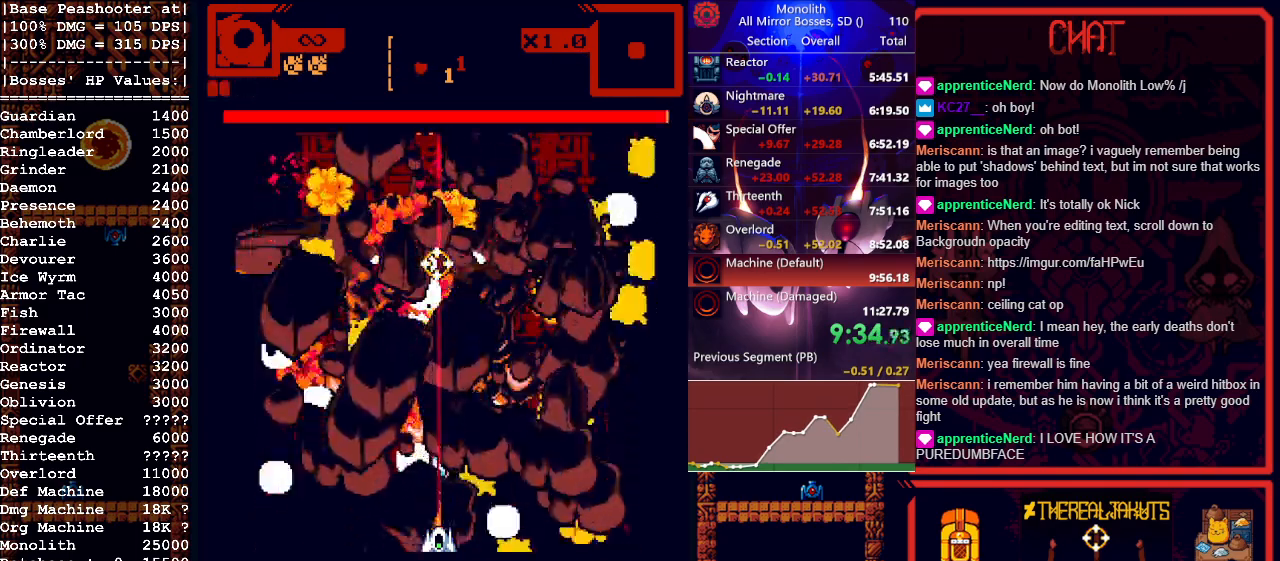
{"keys": [], "mouse": ["left"], "events": []}
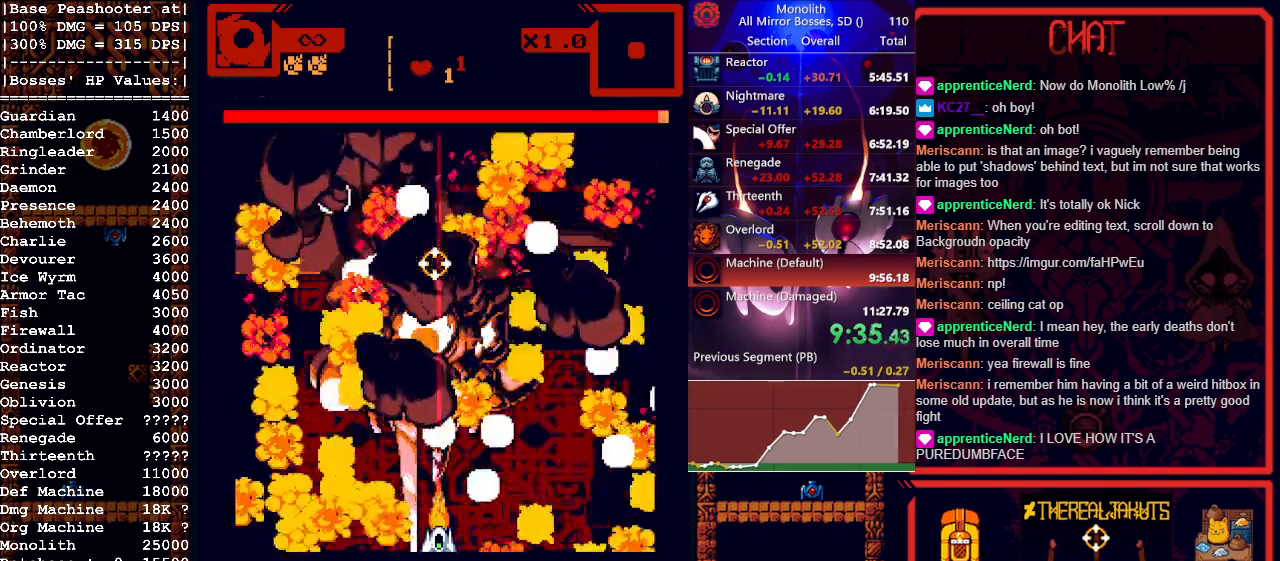
{"keys": [], "mouse": ["left"], "events": []}
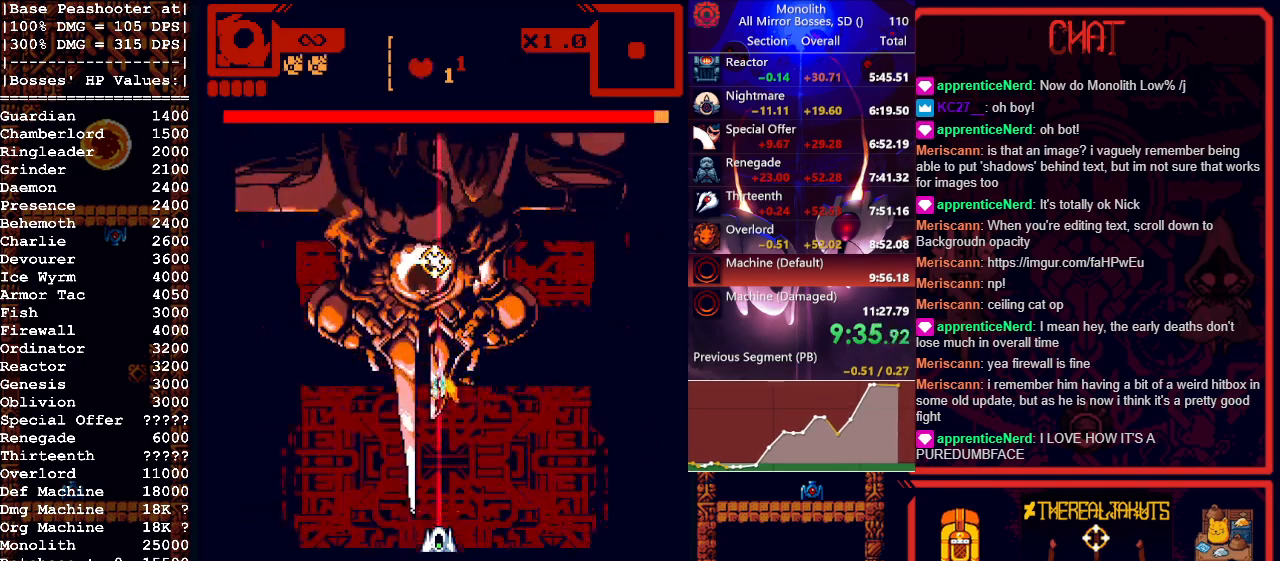
{"keys": [], "mouse": ["left"], "events": []}
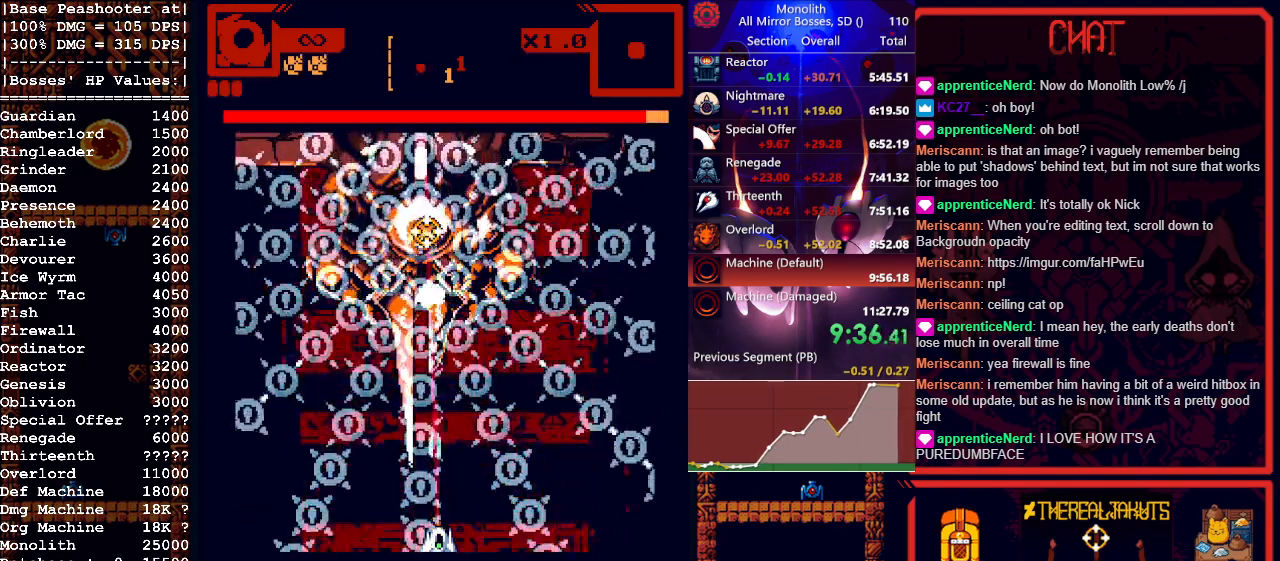
{"keys": [], "mouse": ["left"], "events": [[367, "a", "down"], [467, "a", "up"]]}